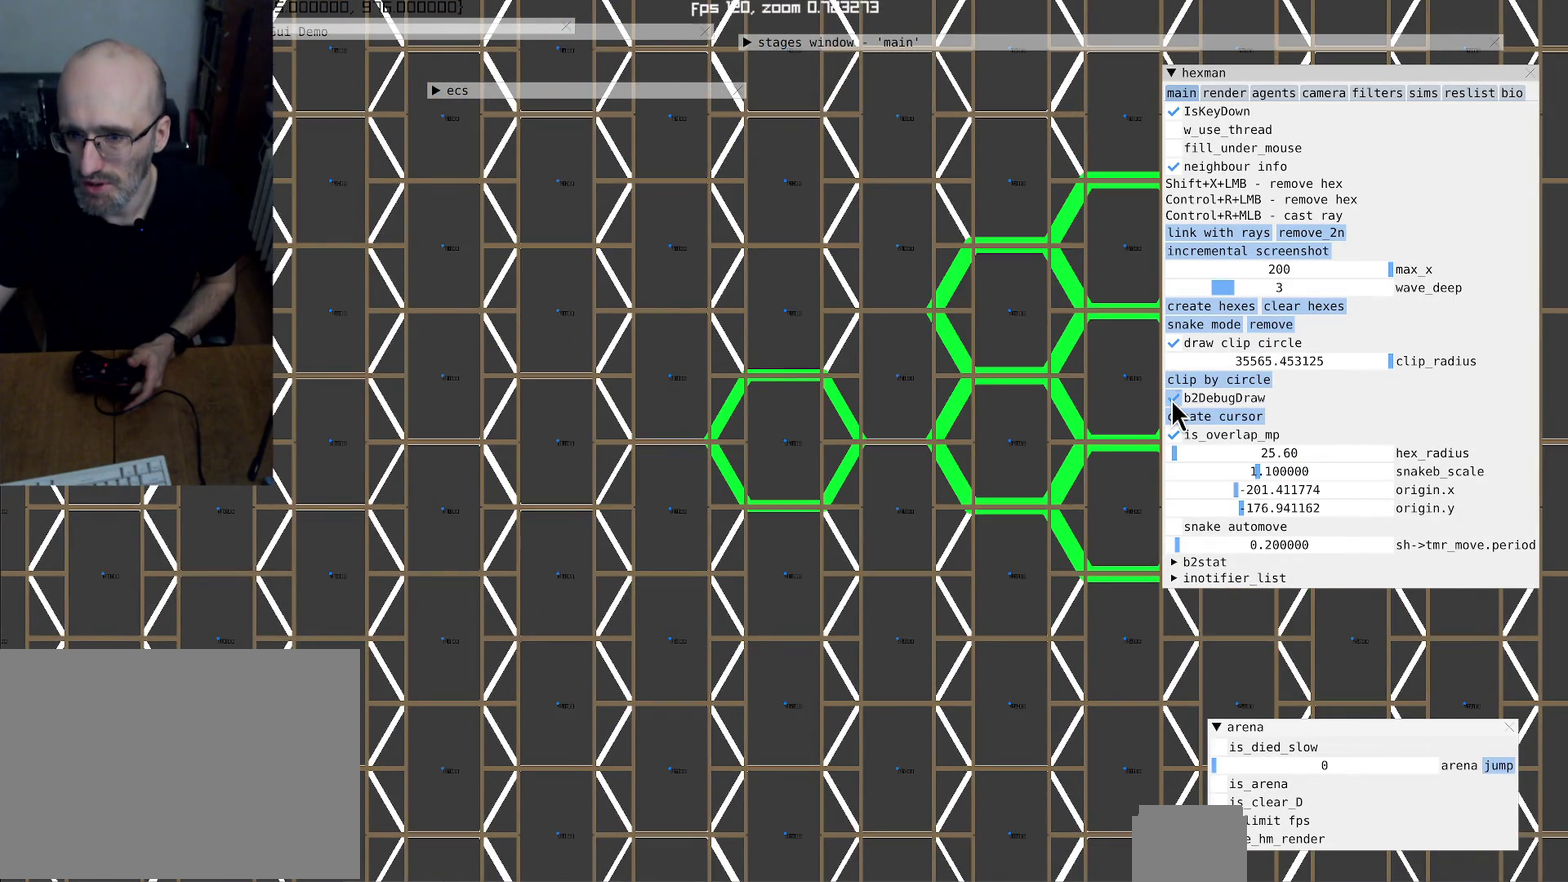
Gameplay with a controller (Xbox layout); each line is a JSON object with the inputs held at the frame after it. "events" lists button and stick changes between this image and that frame as [ms after this image, input, new state], when the widget could be followed in between. This overlay highlights the sticks when they move; stick clicks (L3 R3) are not distinguishable. Not read: L3 R3.
{"buttons": [], "left_stick": "center", "right_stick": "center", "events": []}
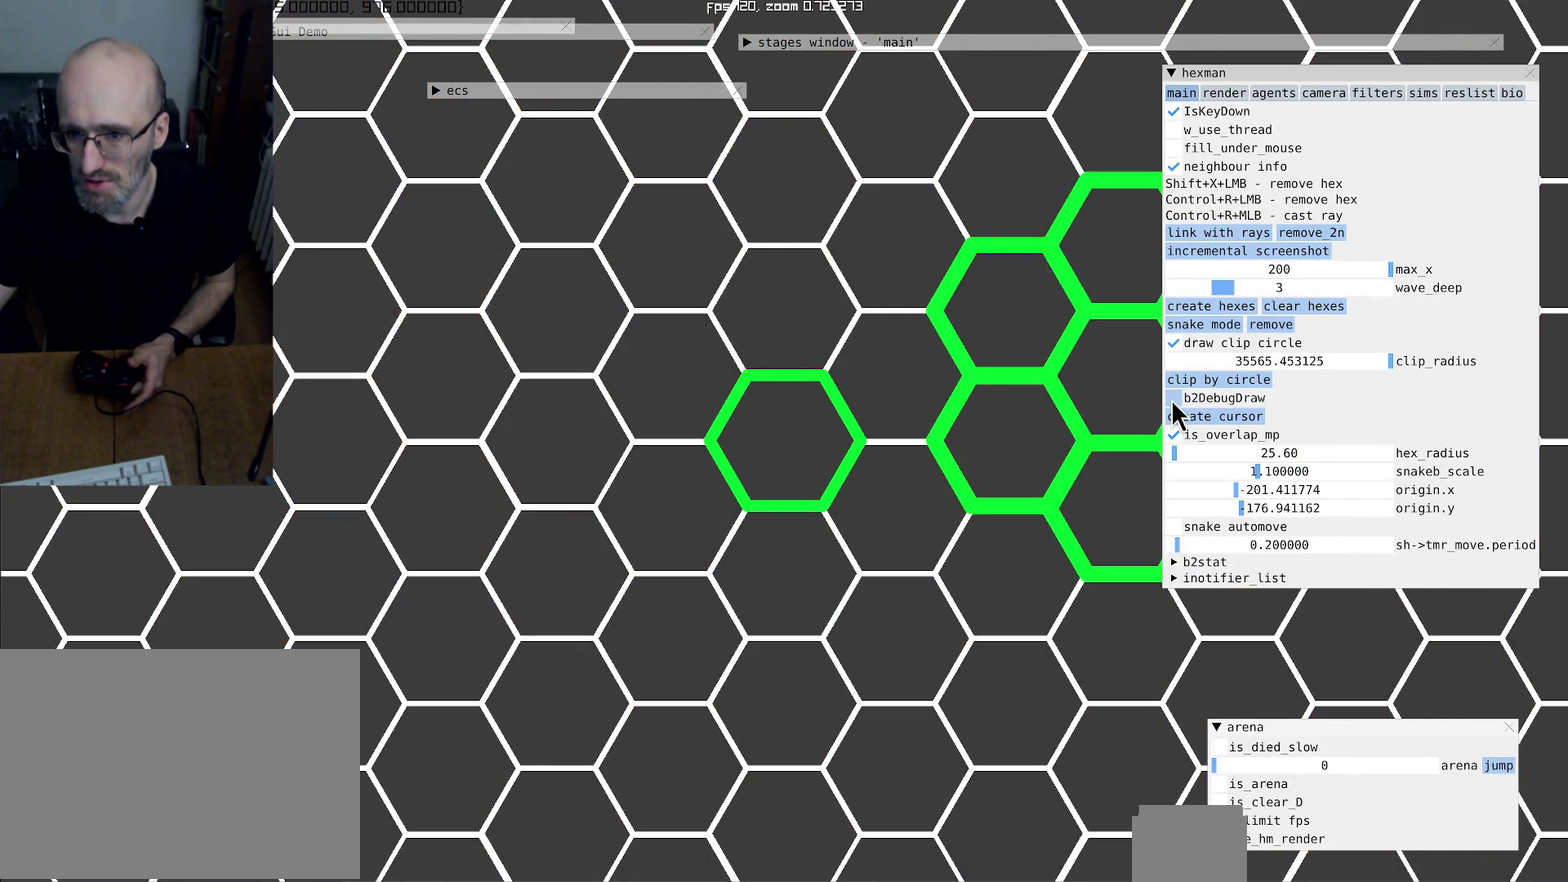
{"buttons": [], "left_stick": "center", "right_stick": "center", "events": []}
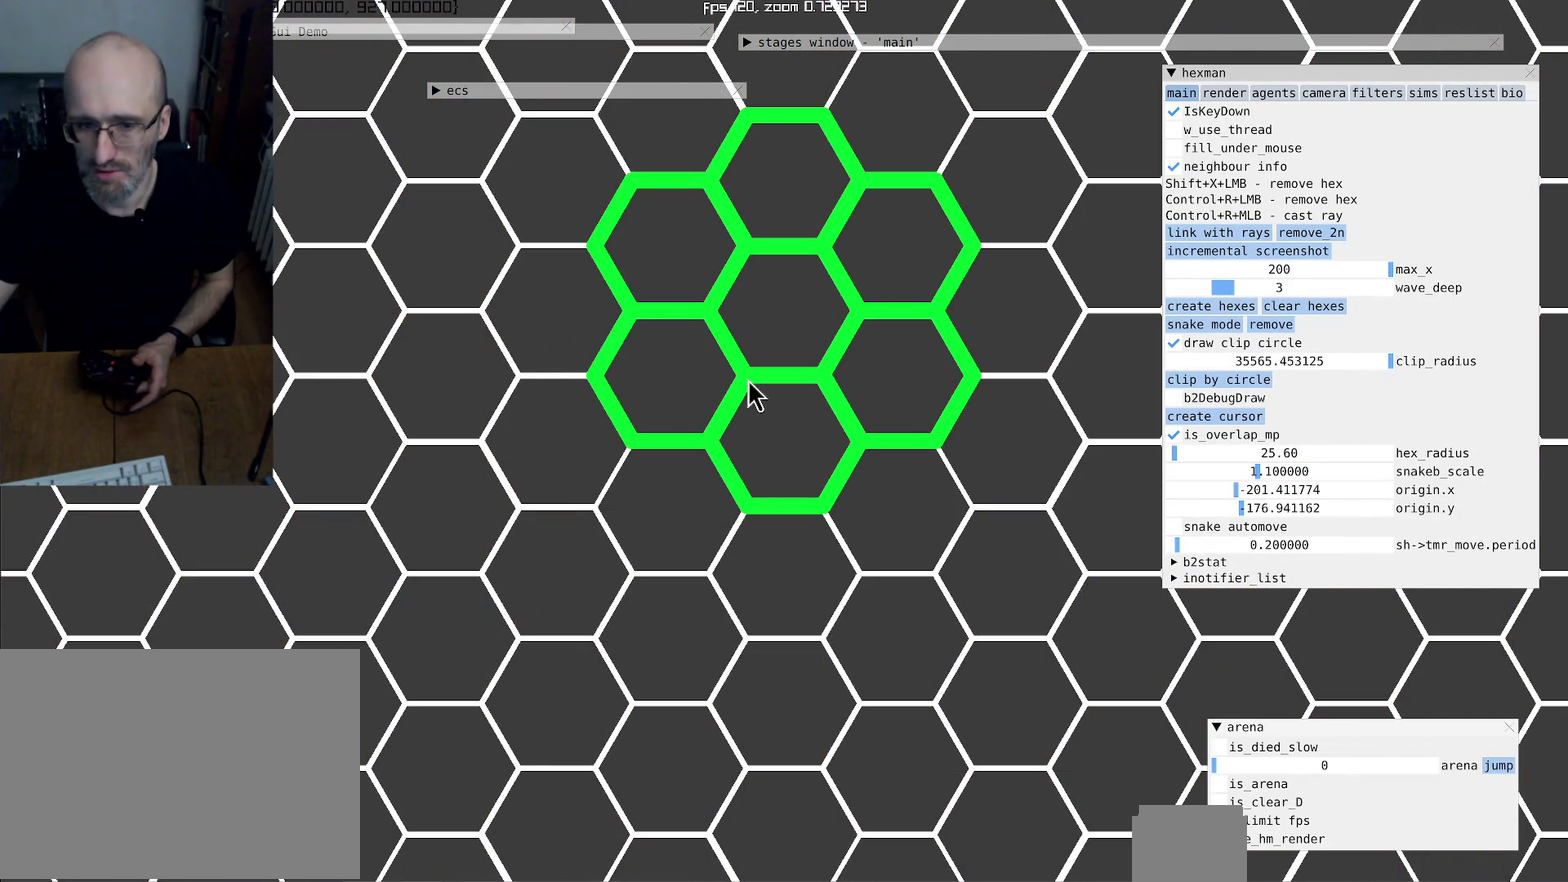
{"buttons": [], "left_stick": "center", "right_stick": "center", "events": []}
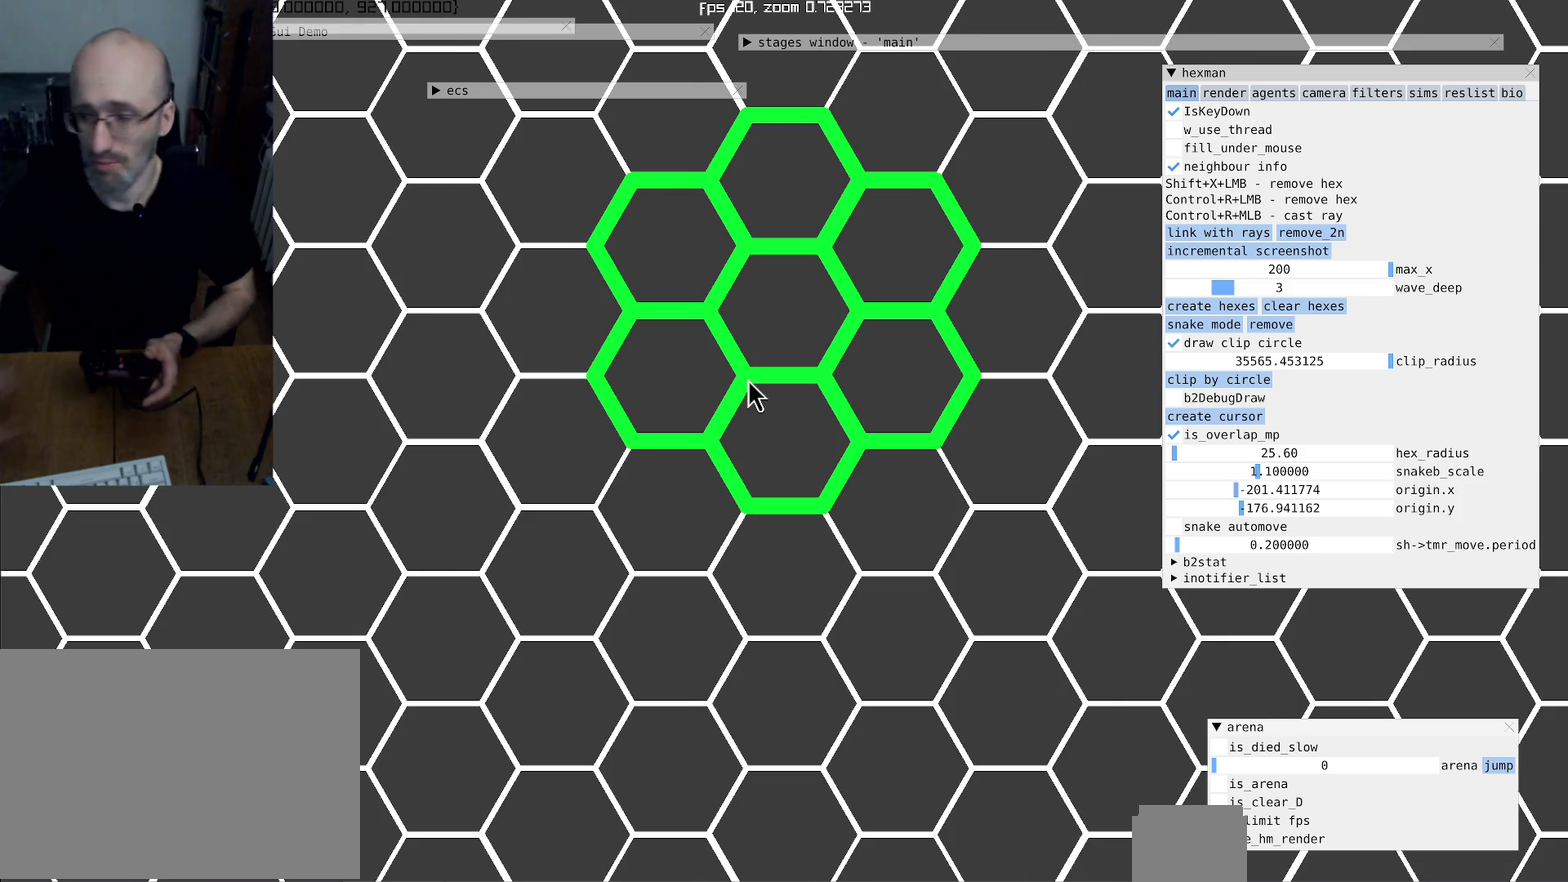
{"buttons": [], "left_stick": "center", "right_stick": "left", "events": [[200, "right_stick", "left"]]}
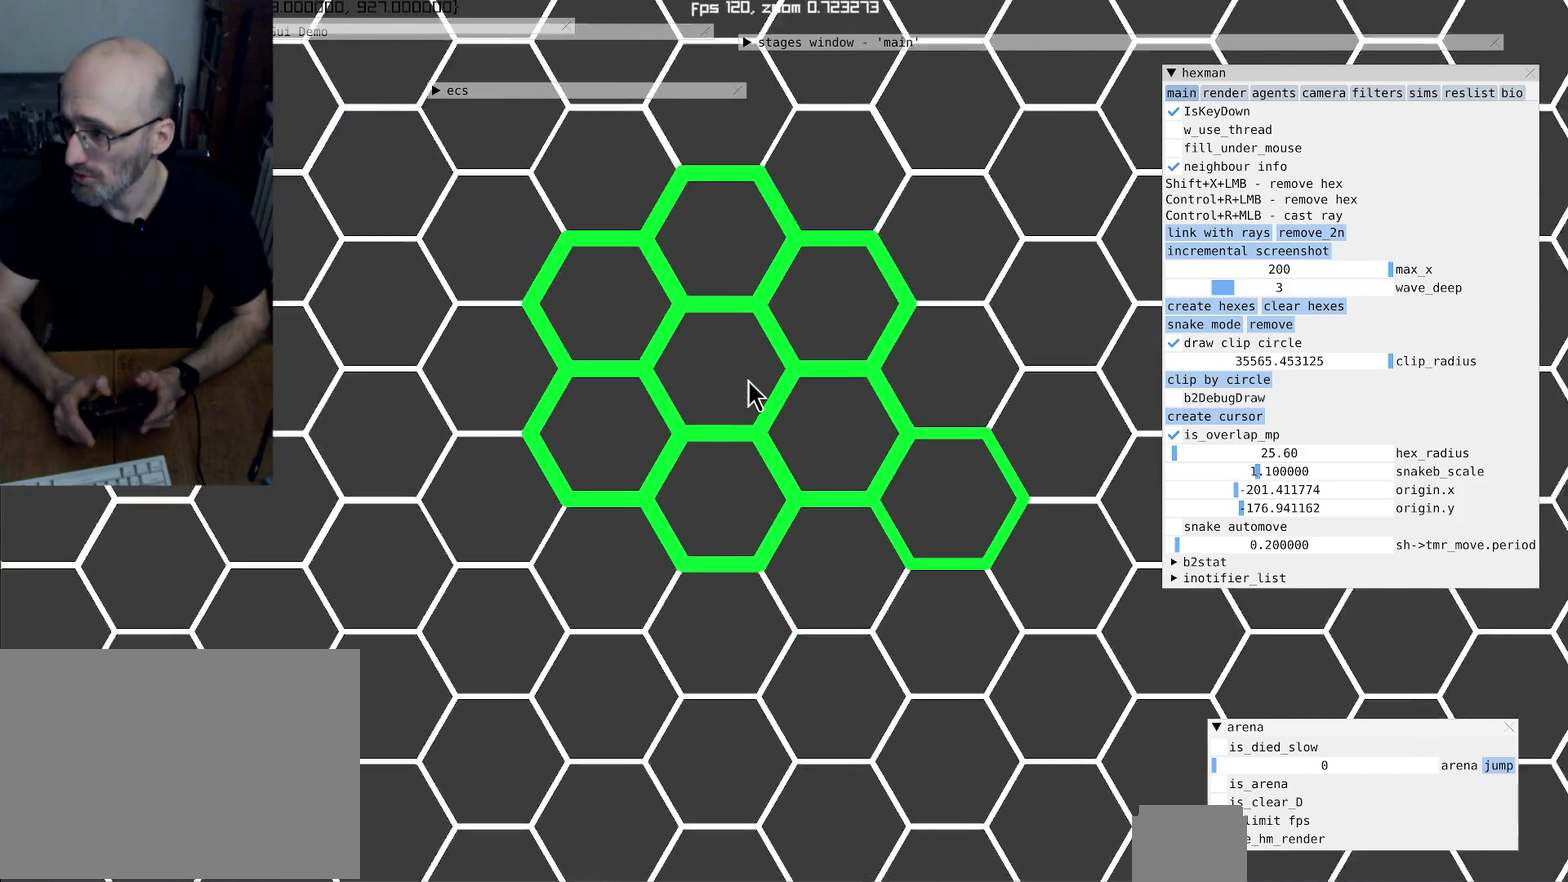
{"buttons": [], "left_stick": "center", "right_stick": "center", "events": [[333, "right_stick", "center"]]}
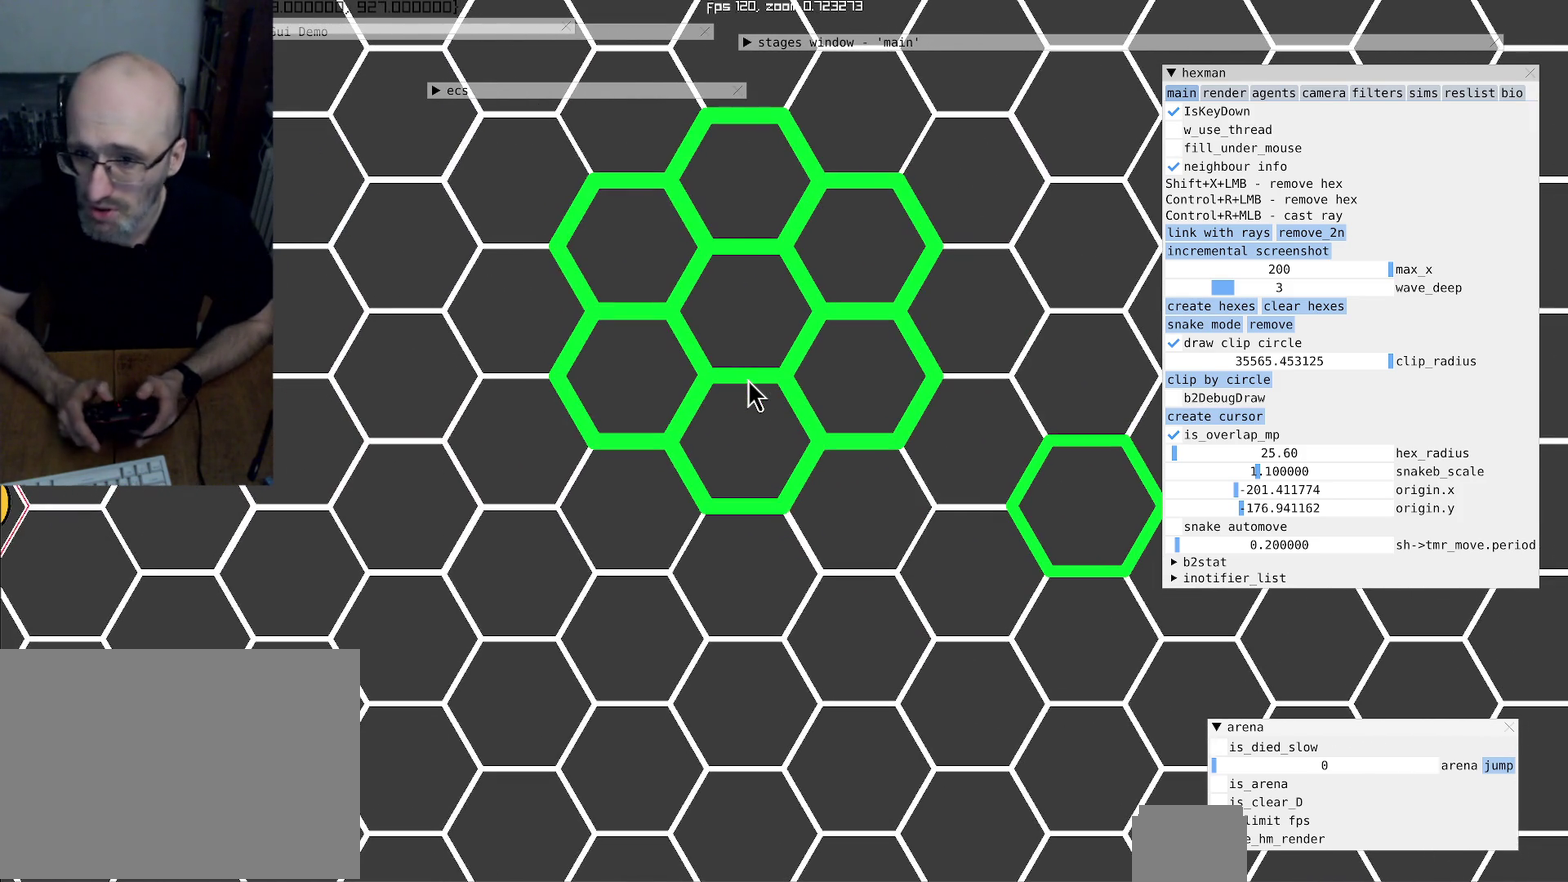
{"buttons": [], "left_stick": "center", "right_stick": "center", "events": []}
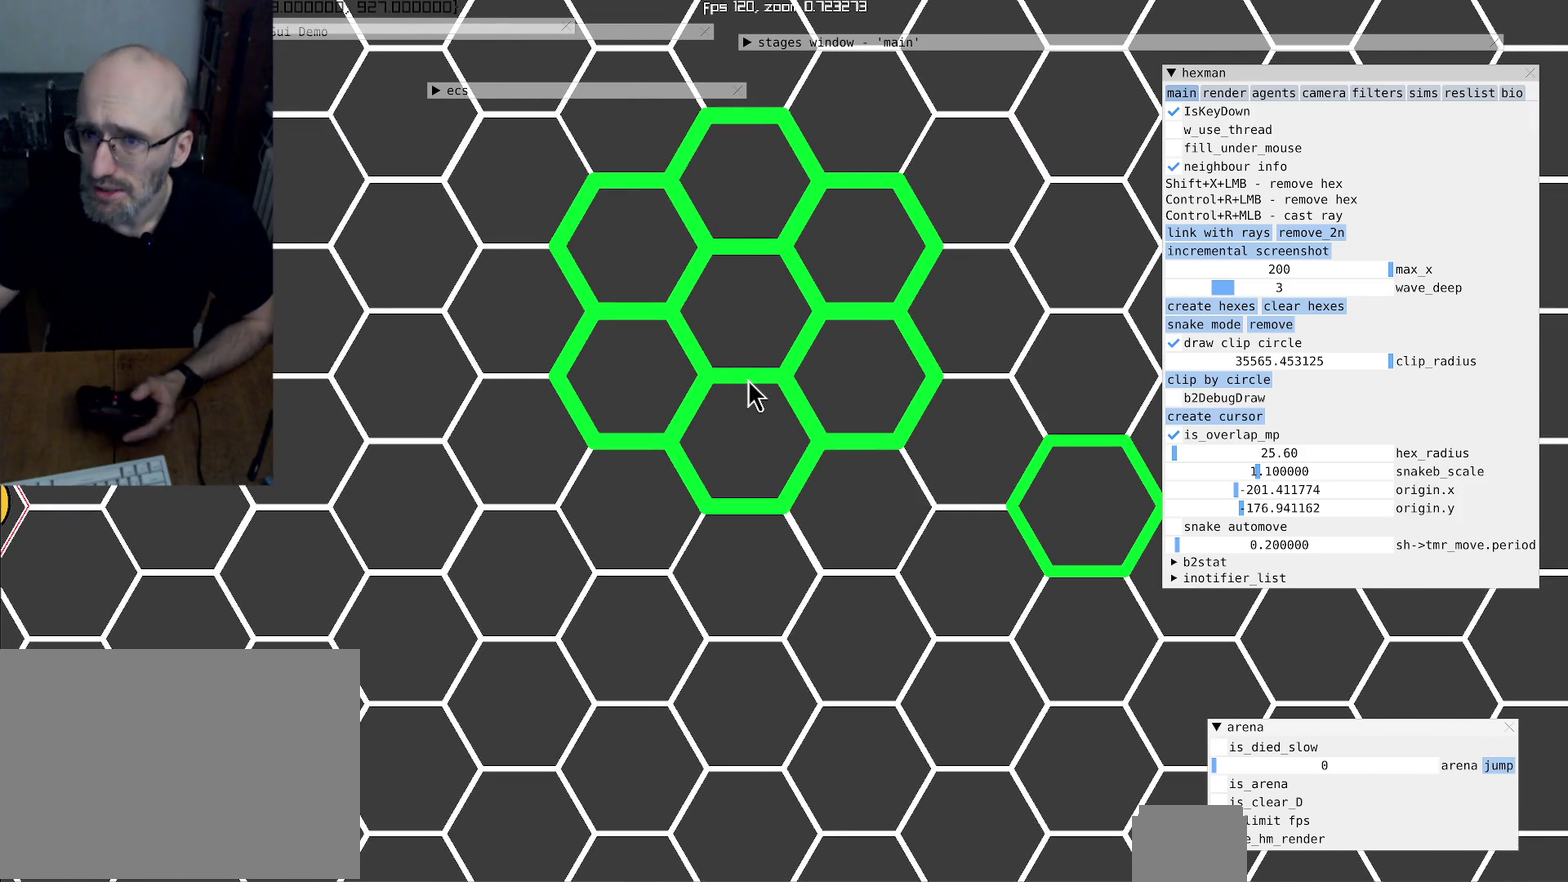
{"buttons": [], "left_stick": "center", "right_stick": "center", "events": []}
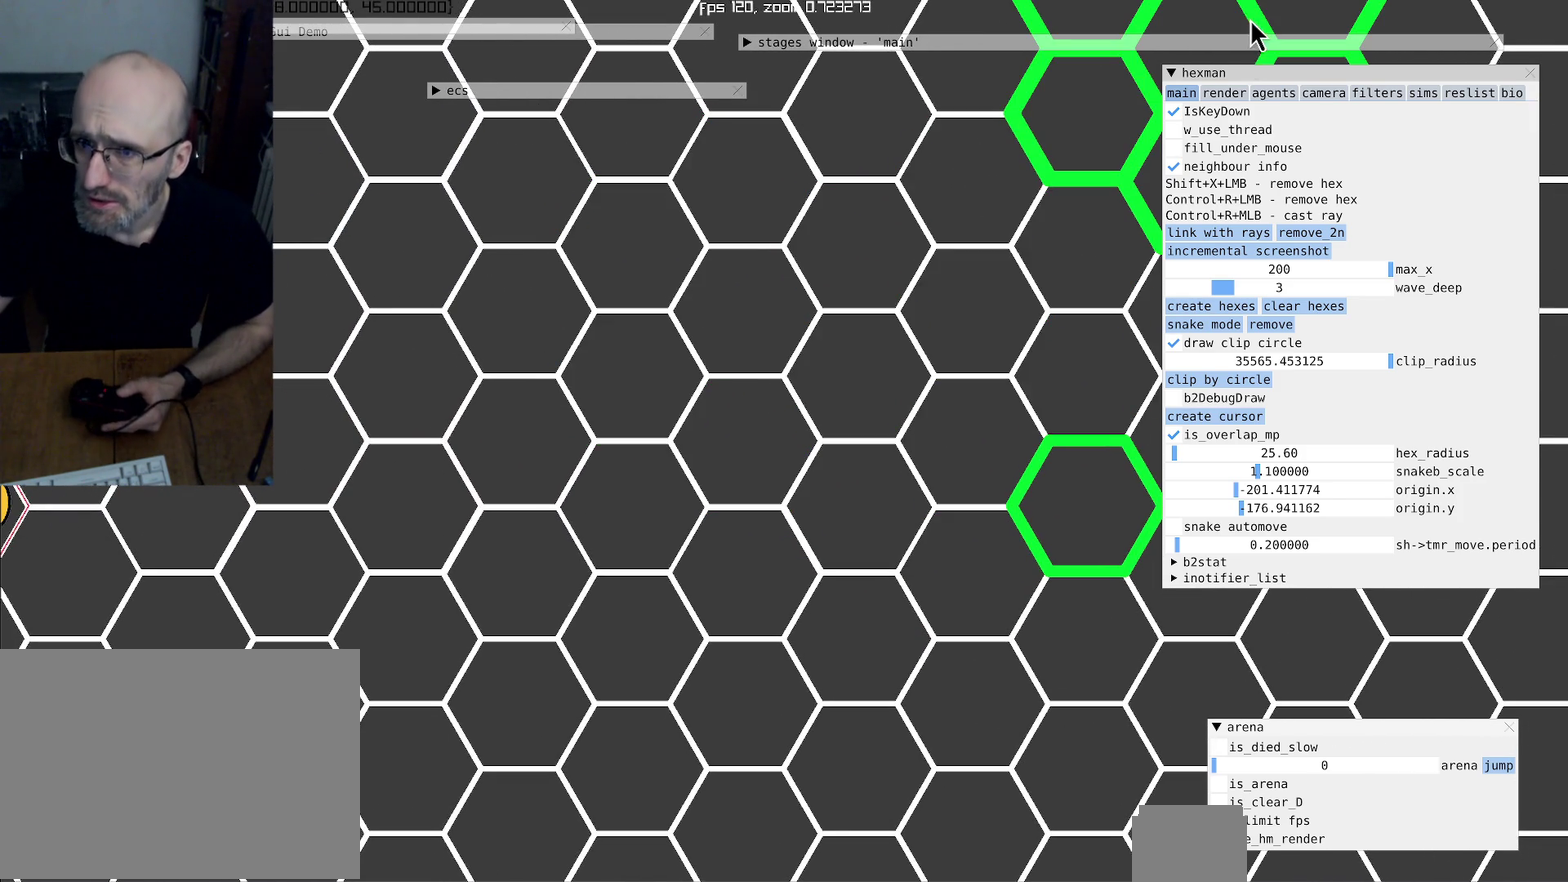
{"buttons": [], "left_stick": "center", "right_stick": "center", "events": []}
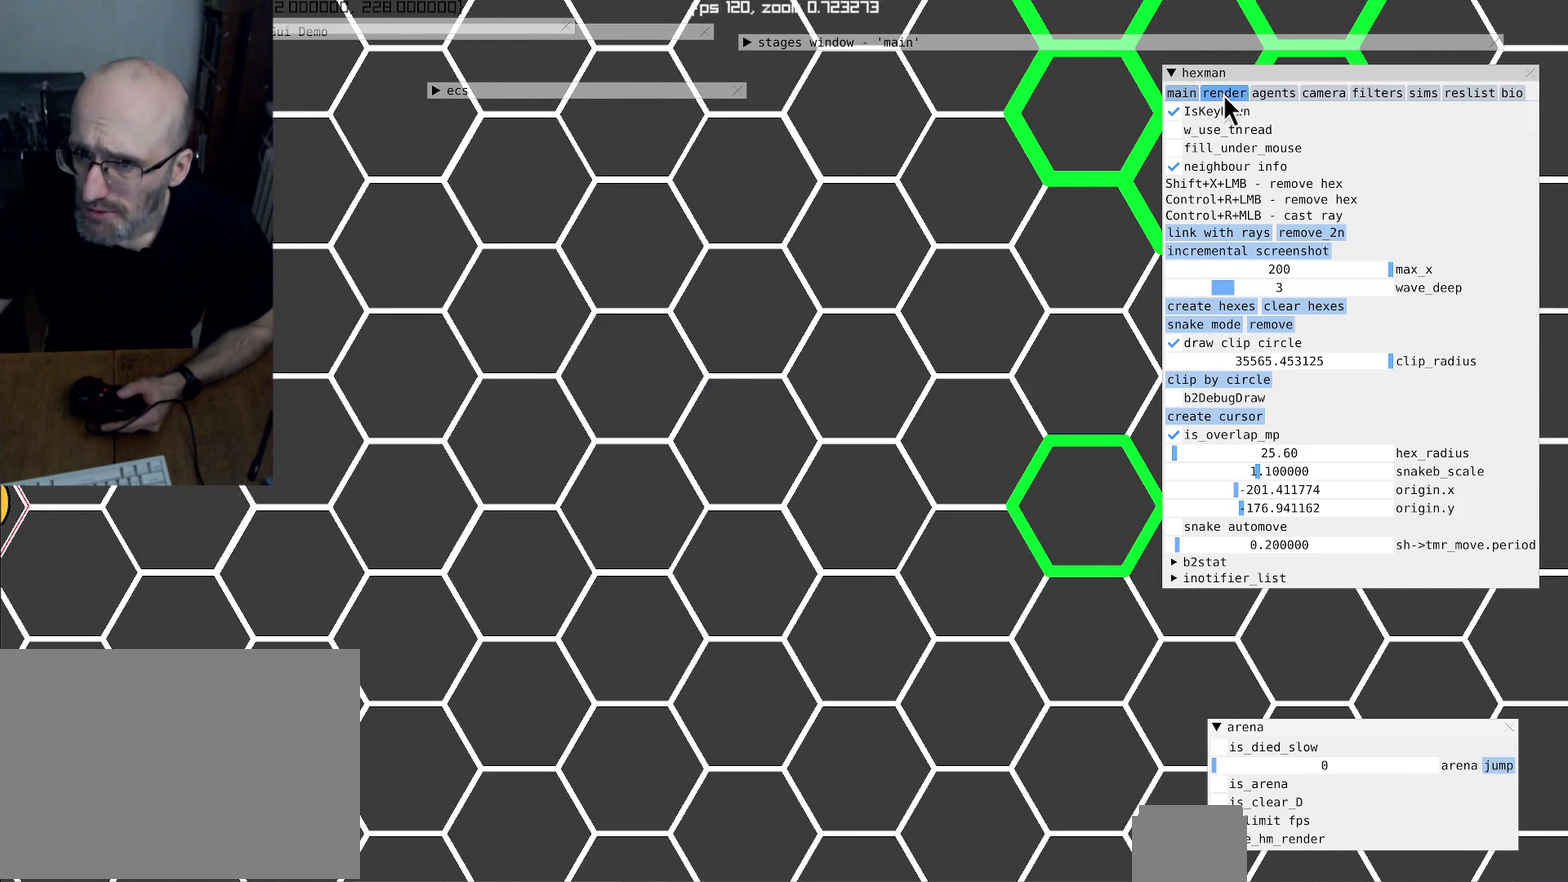
{"buttons": [], "left_stick": "center", "right_stick": "center", "events": []}
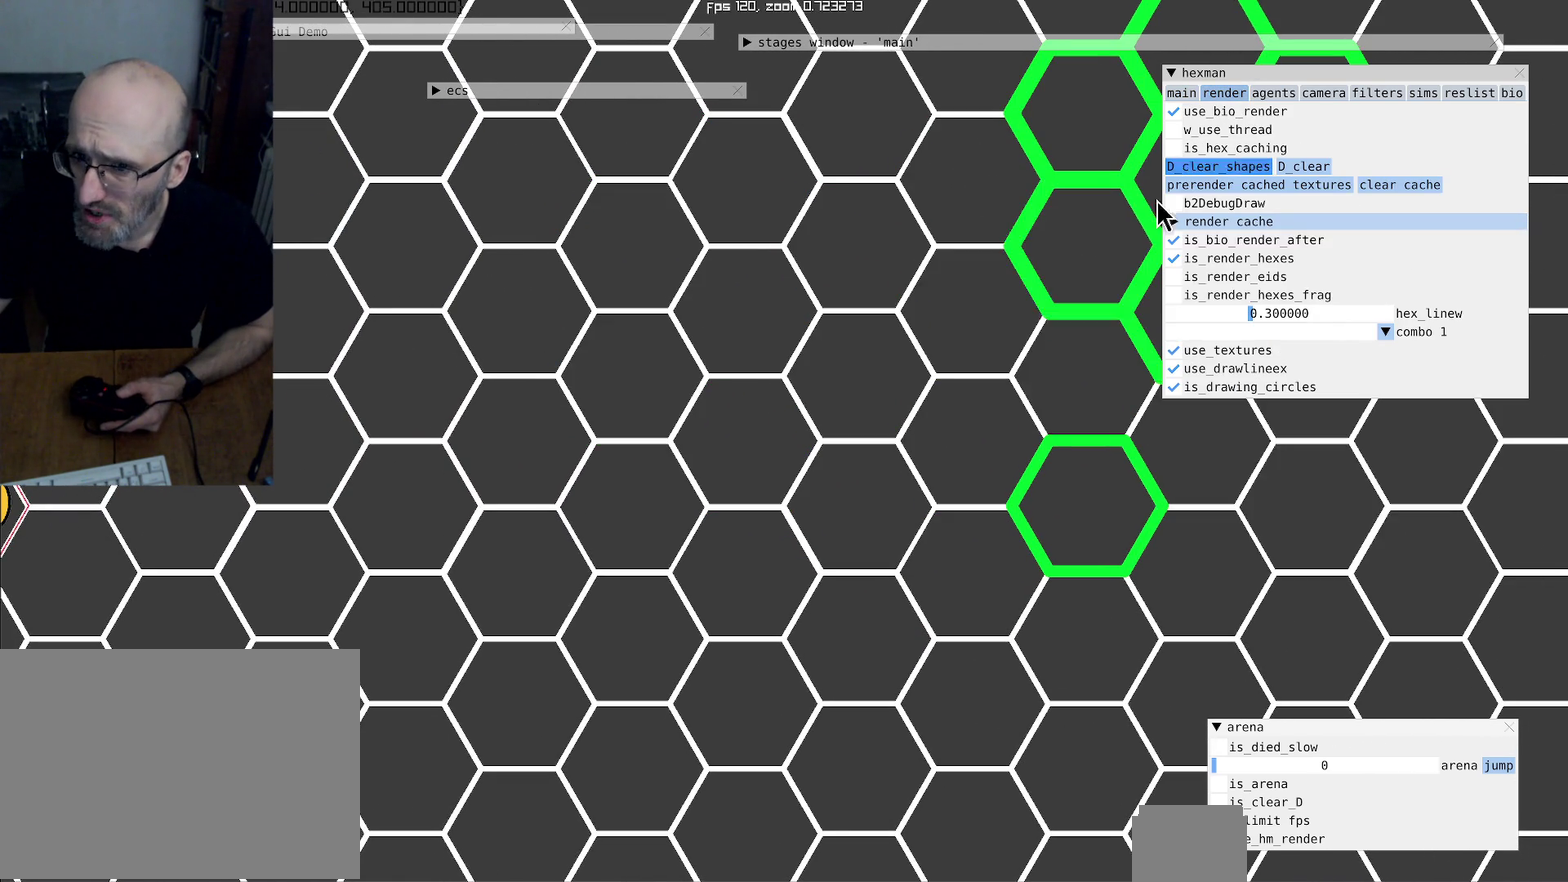
{"buttons": [], "left_stick": "center", "right_stick": "center", "events": []}
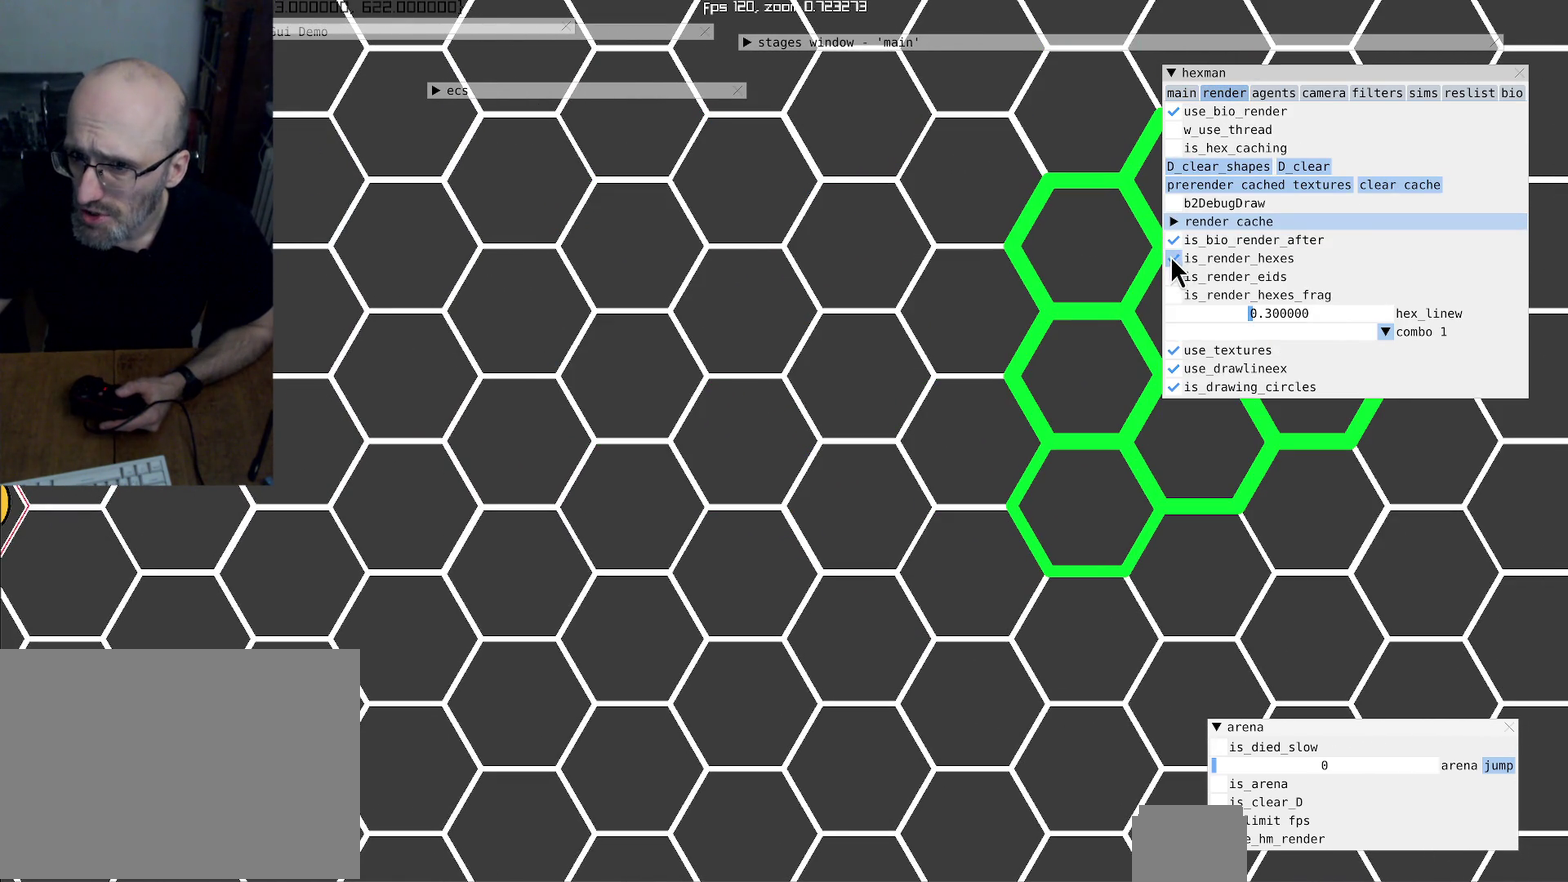
{"buttons": [], "left_stick": "center", "right_stick": "center", "events": []}
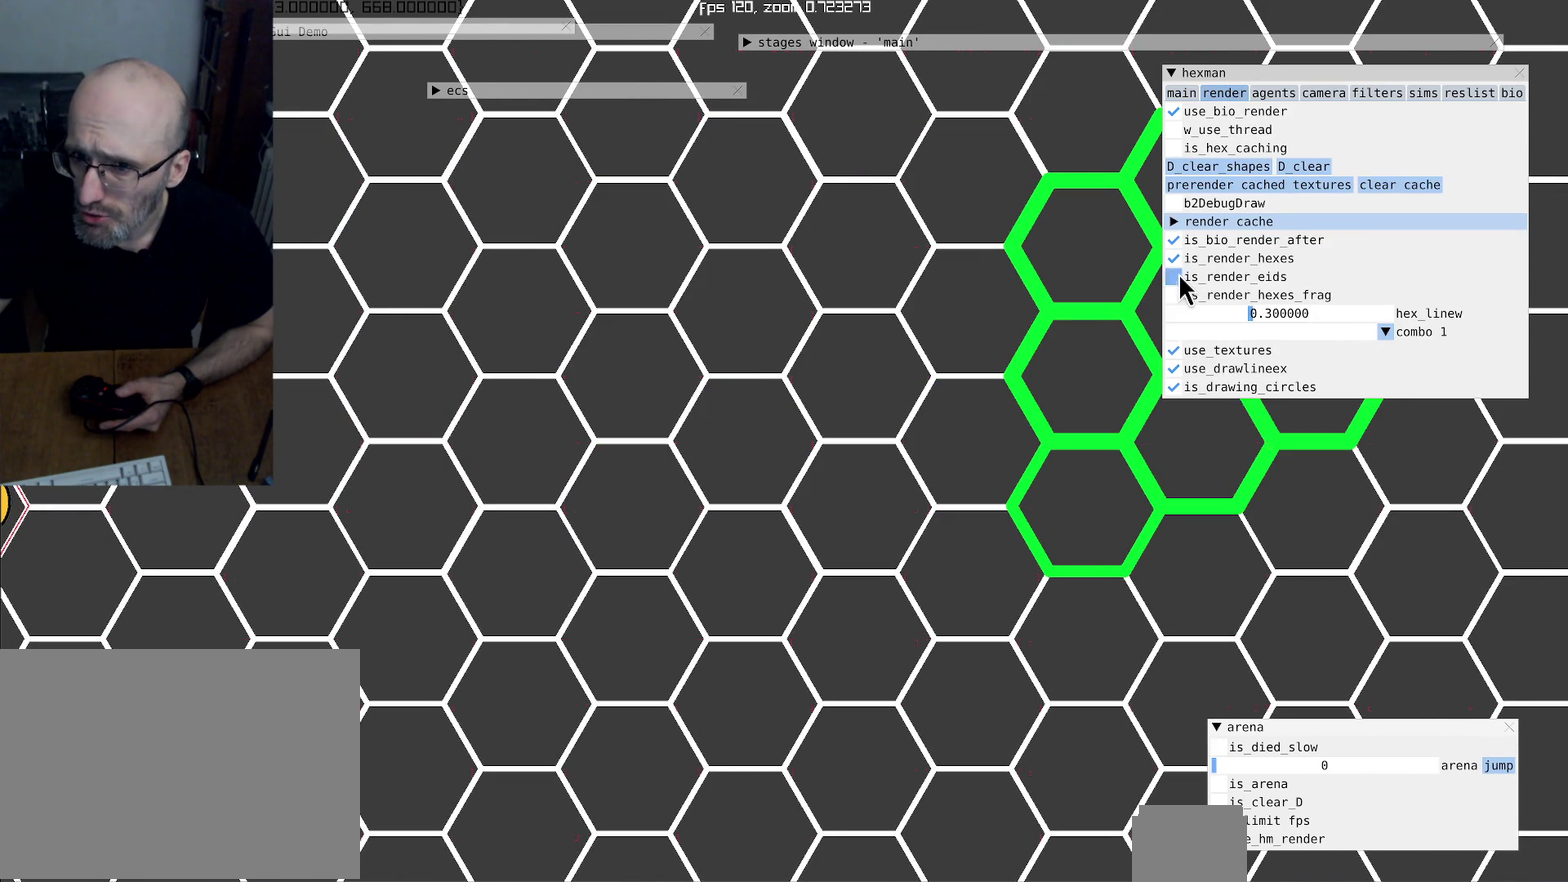
{"buttons": [], "left_stick": "center", "right_stick": "center", "events": []}
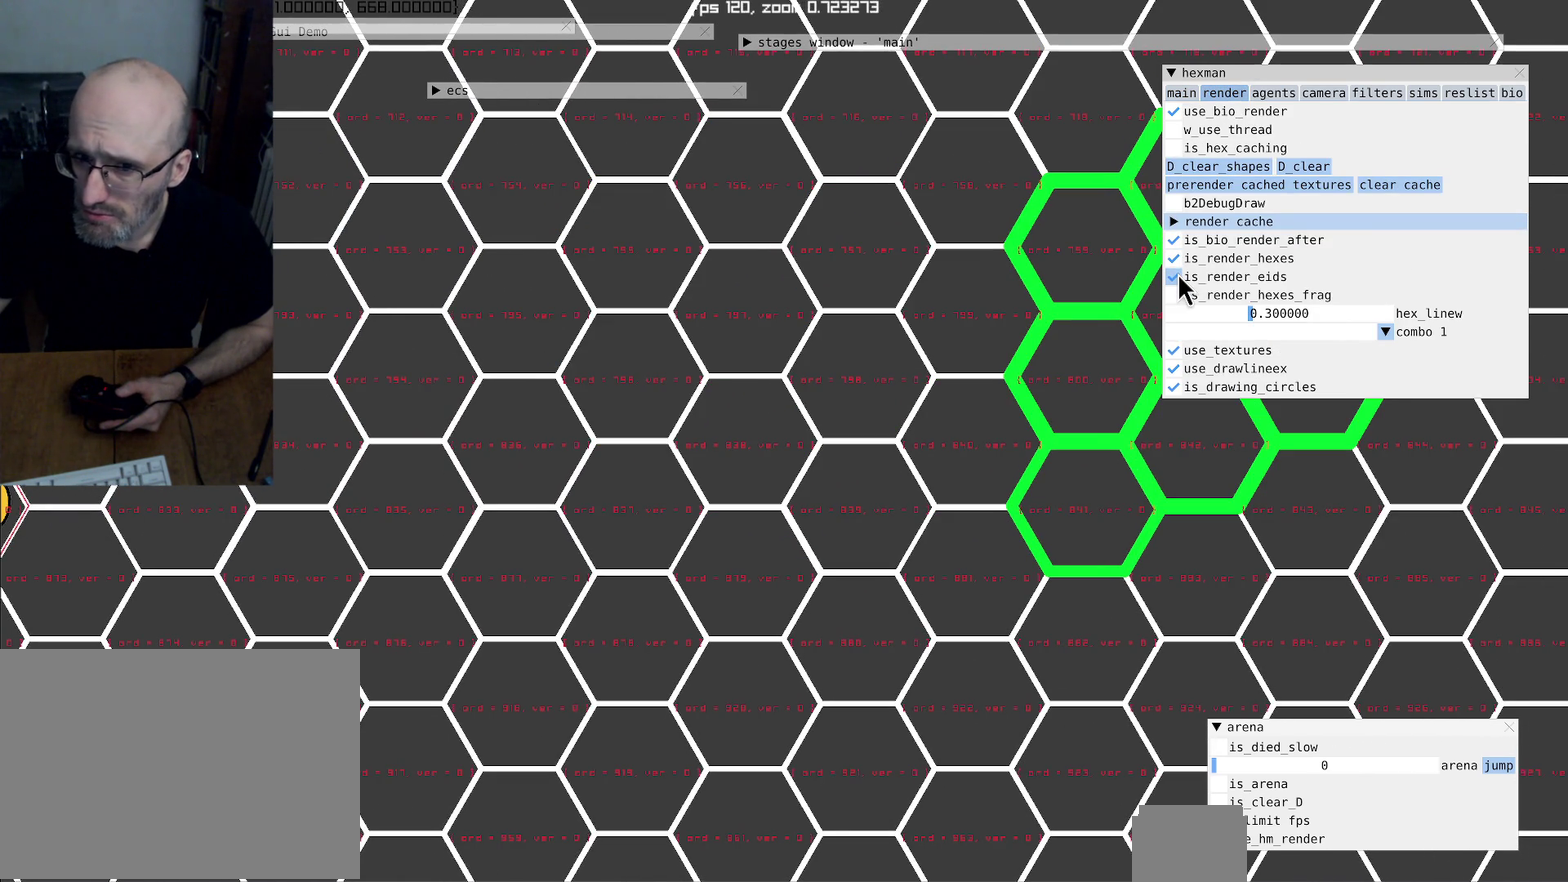
{"buttons": [], "left_stick": "center", "right_stick": "center", "events": []}
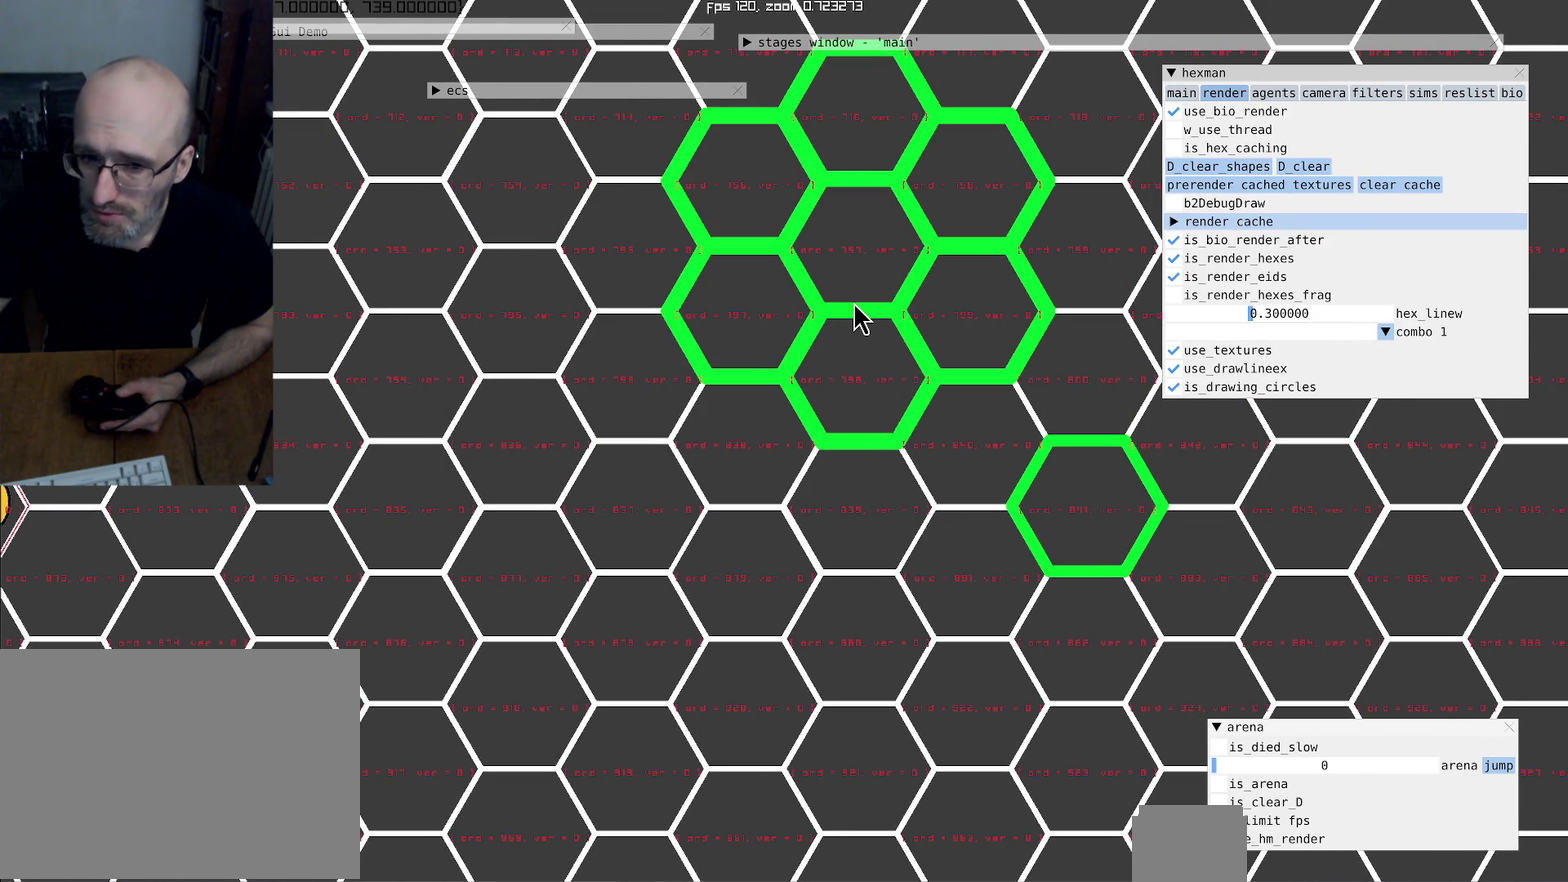
{"buttons": [], "left_stick": "center", "right_stick": "center", "events": []}
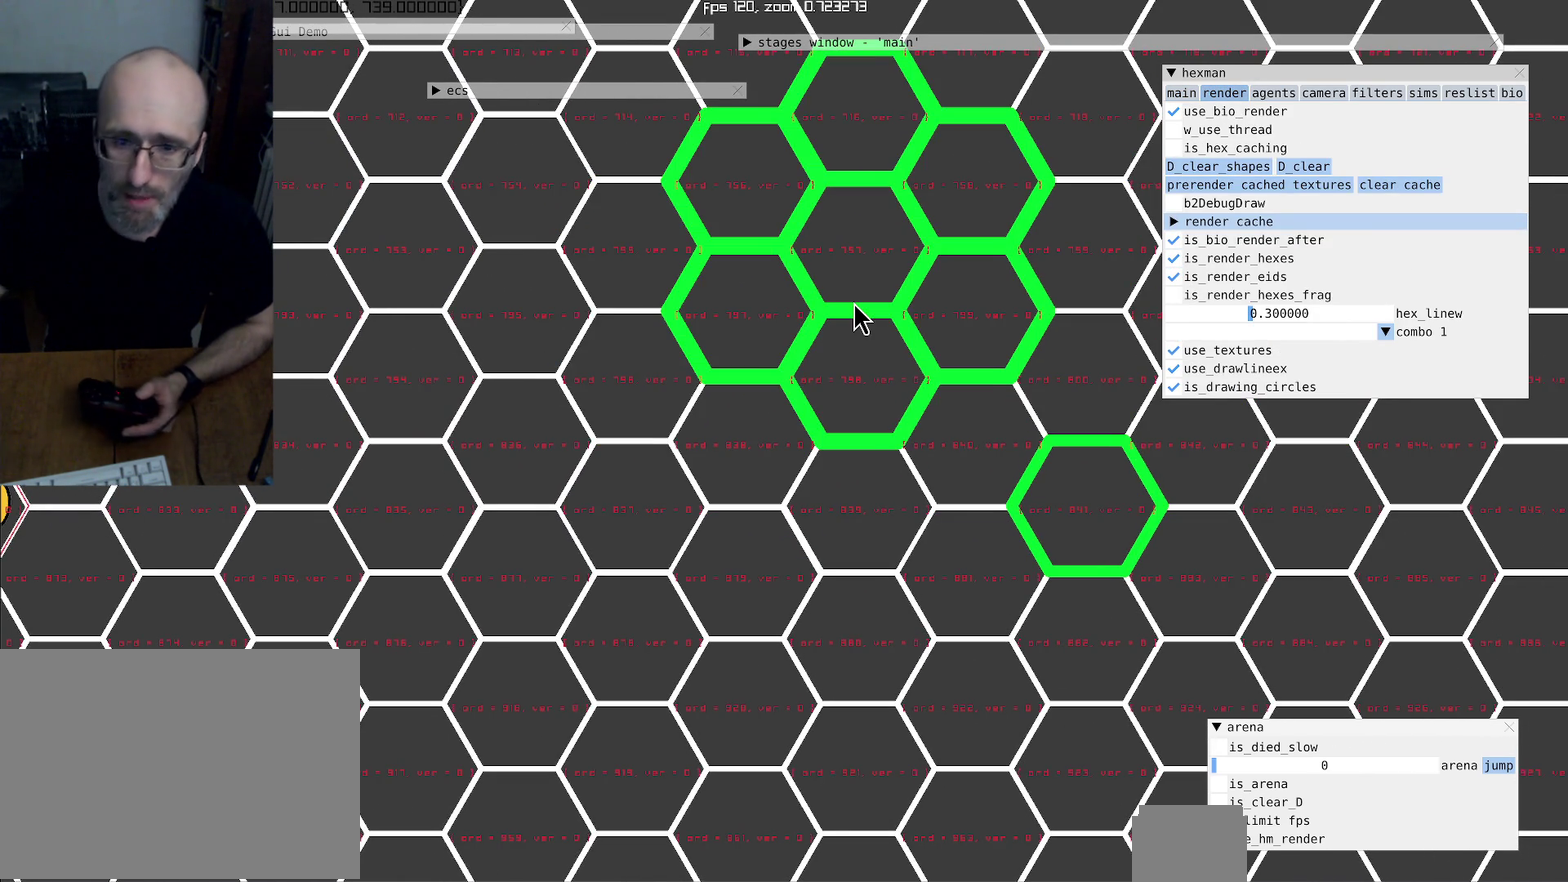
{"buttons": [], "left_stick": "center", "right_stick": "left", "events": [[233, "right_stick", "up-left"], [433, "right_stick", "left"]]}
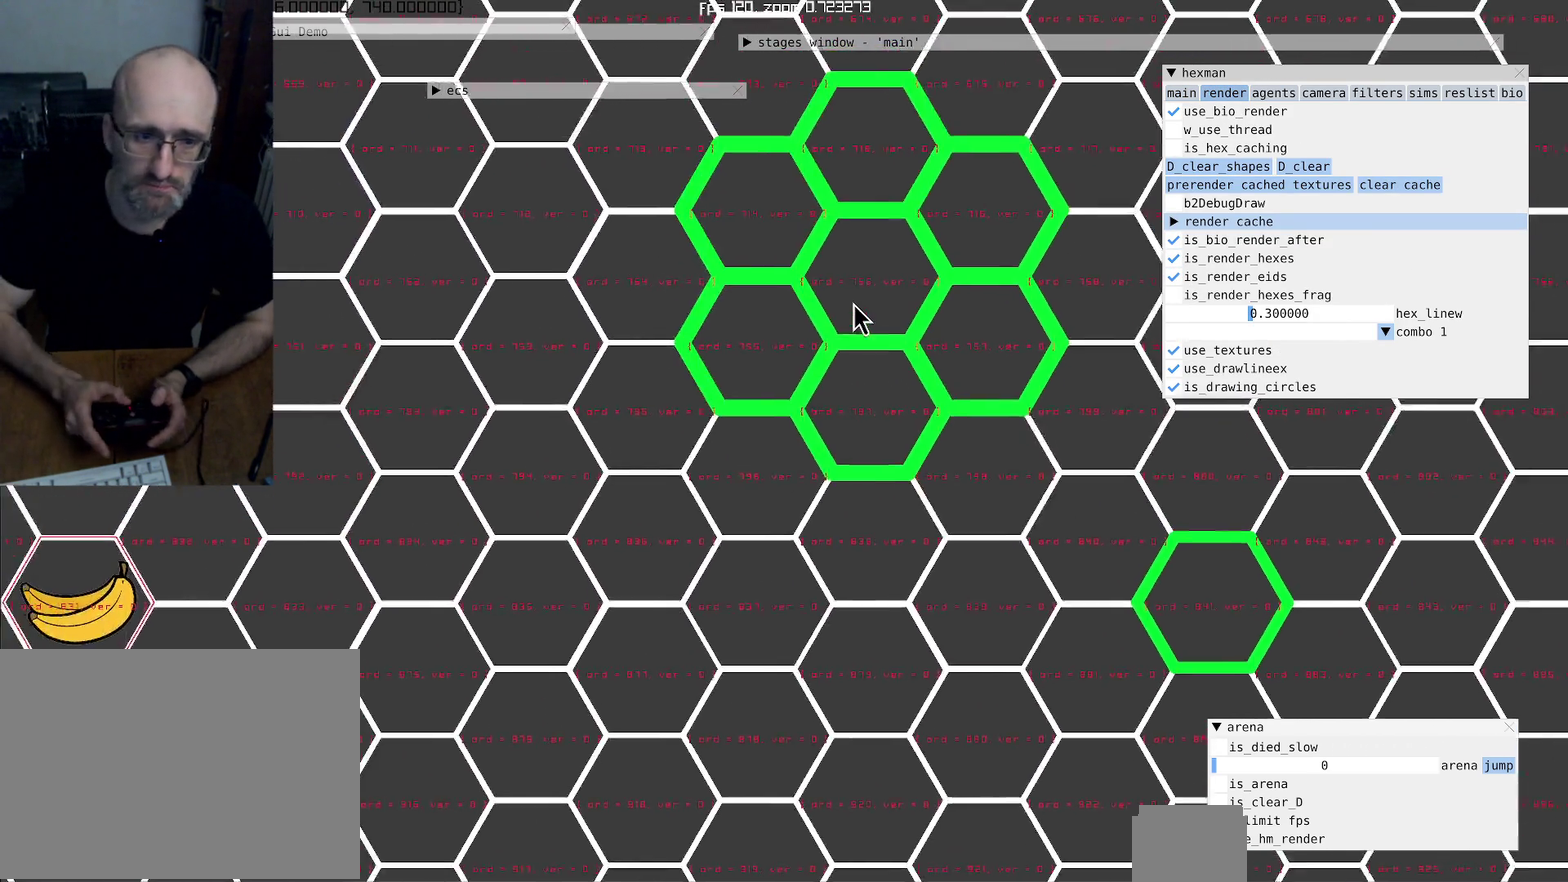
{"buttons": [], "left_stick": "center", "right_stick": "left", "events": []}
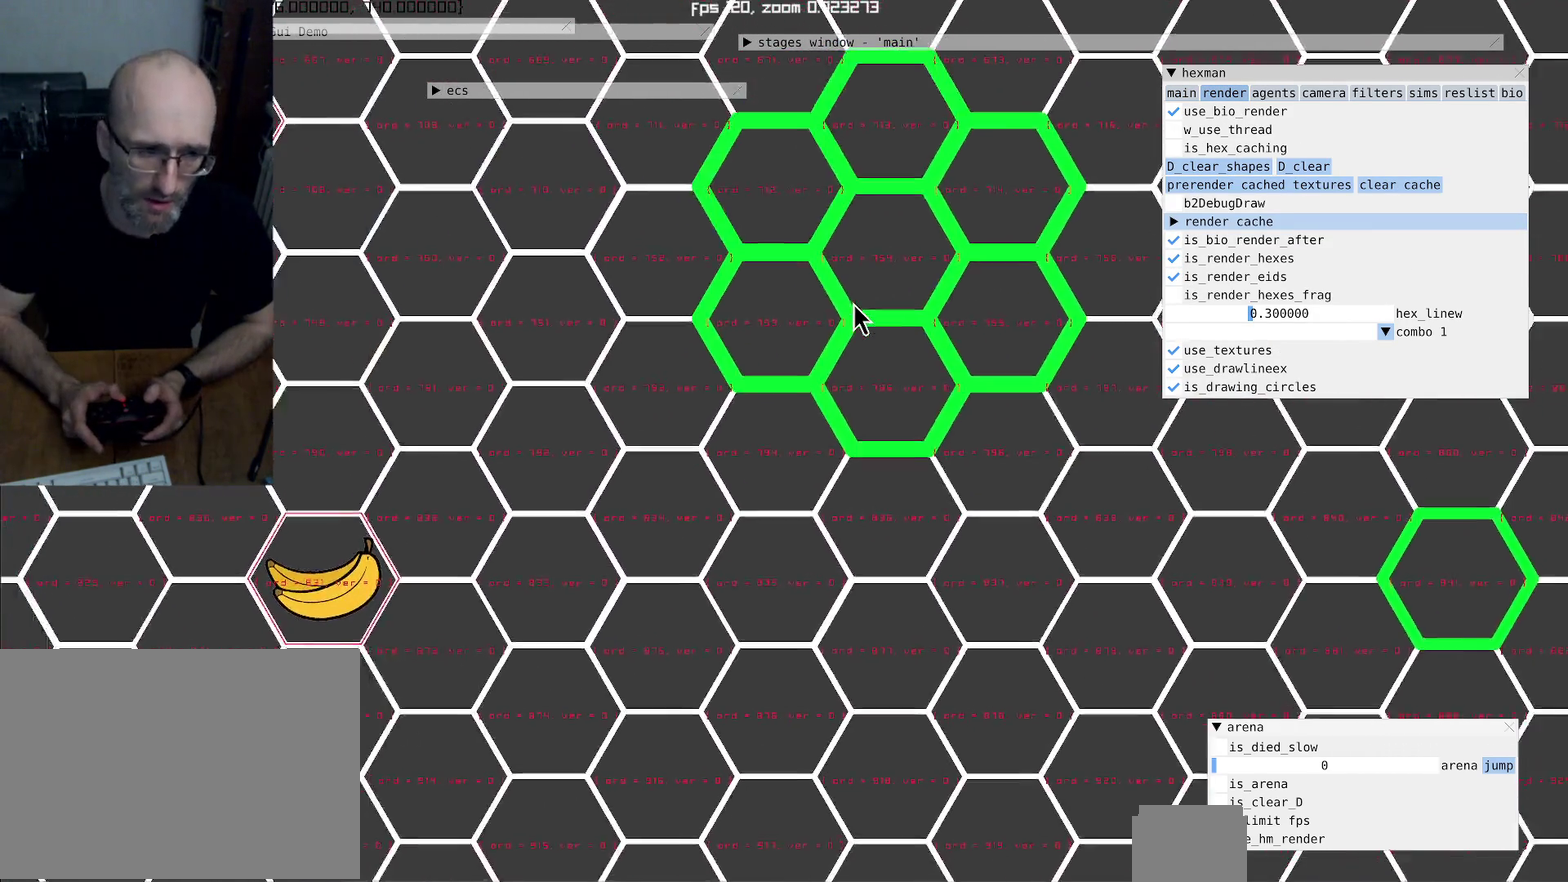
{"buttons": [], "left_stick": "center", "right_stick": "left", "events": []}
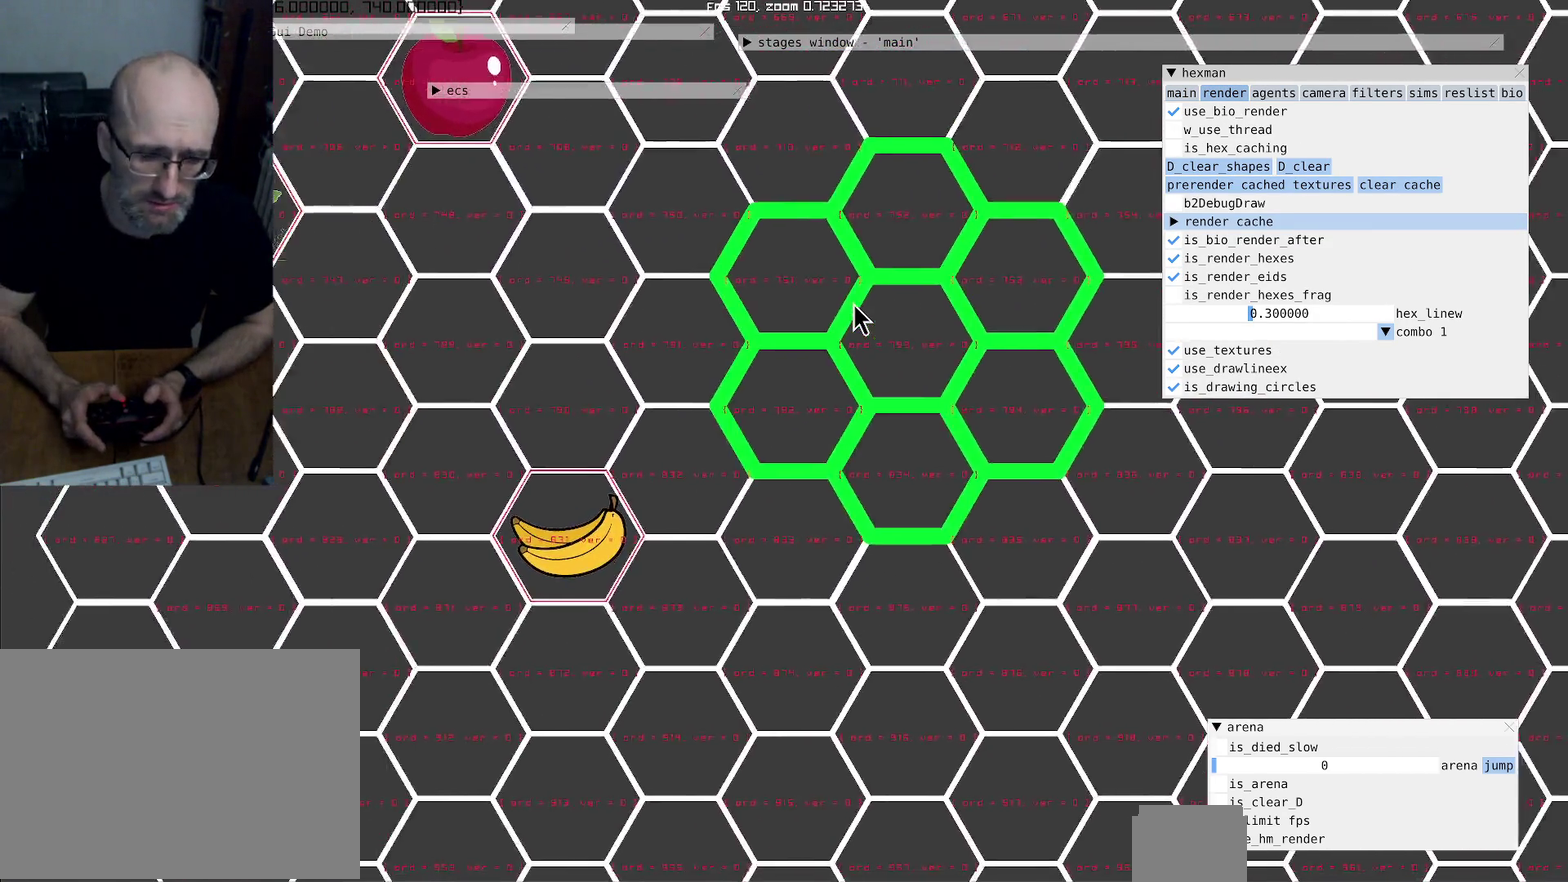
{"buttons": [], "left_stick": "center", "right_stick": "left", "events": []}